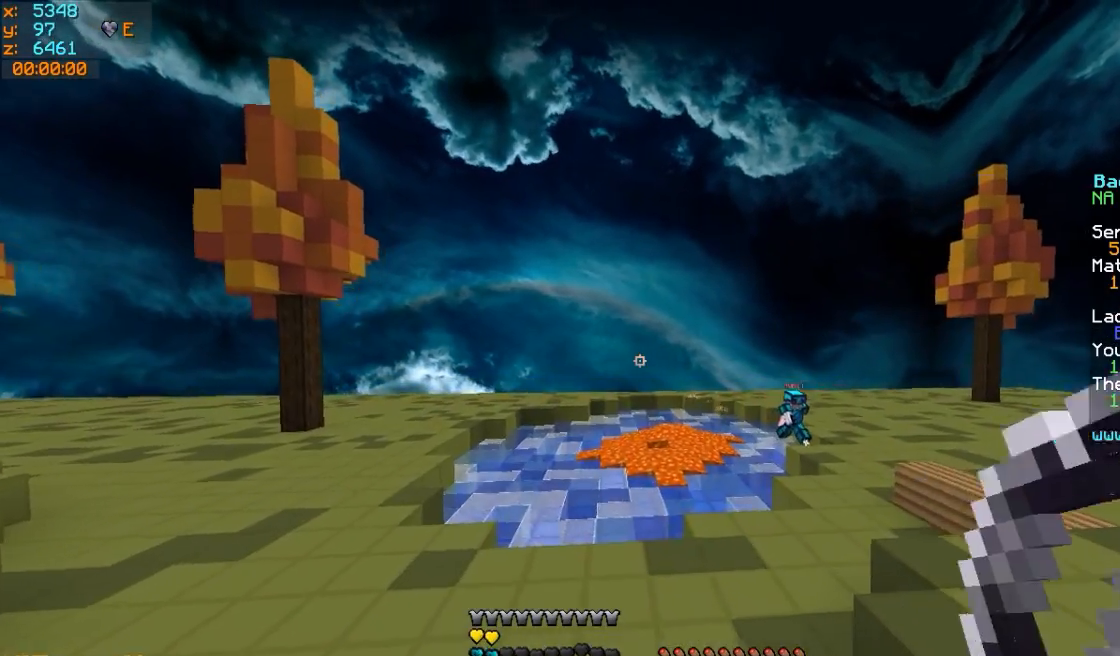
Gameplay with keyboard and mouse; each line is a JSON object with the keys and mouse buttons held at the frame after it. "events" lists presses ("down") and releases ("up") of "a", "d", "s", "w", "mouse_left" and "mouse_right" between this image and that frame as [ms after this image, input, new state], when the widget could be followed in between. "mouse_left", "mouse_right" = the "left", "right" buttons of the "mouse" list. No other keys are recorded. Fast repeated clicks can show as one long hold. Mouse movement is not recorded.
{"keys": ["s"], "mouse": ["left", "right"], "events": [[217, "mouse_left", "down"], [217, "mouse_right", "down"], [267, "w", "up"], [367, "s", "down"], [417, "a", "up"]]}
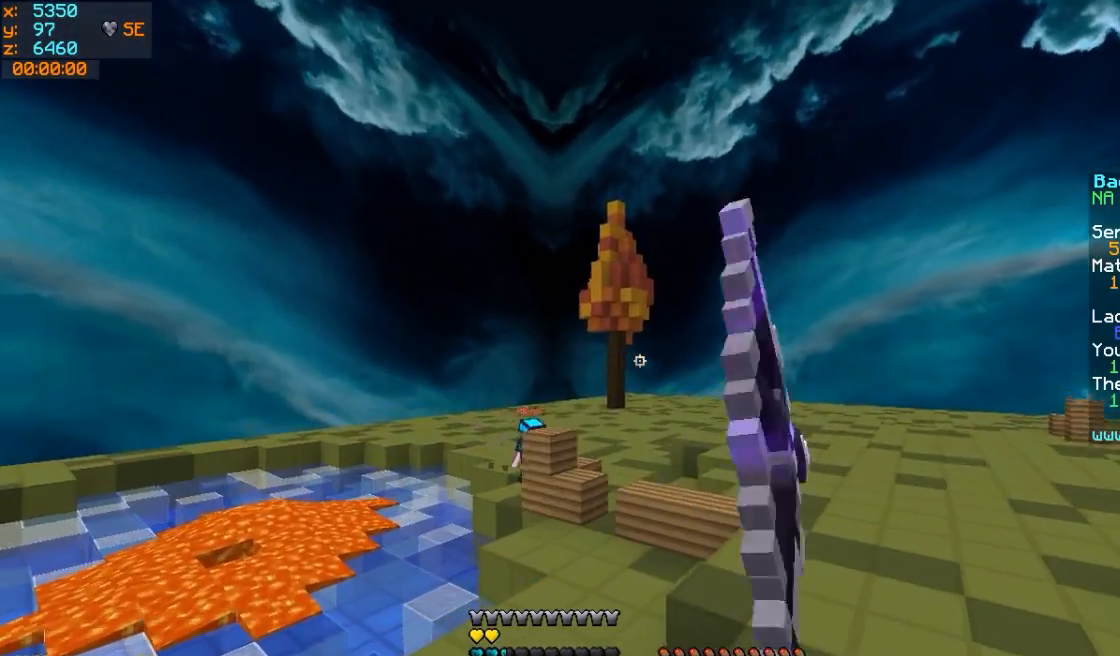
{"keys": ["d", "s"], "mouse": ["left", "right"], "events": [[117, "d", "down"]]}
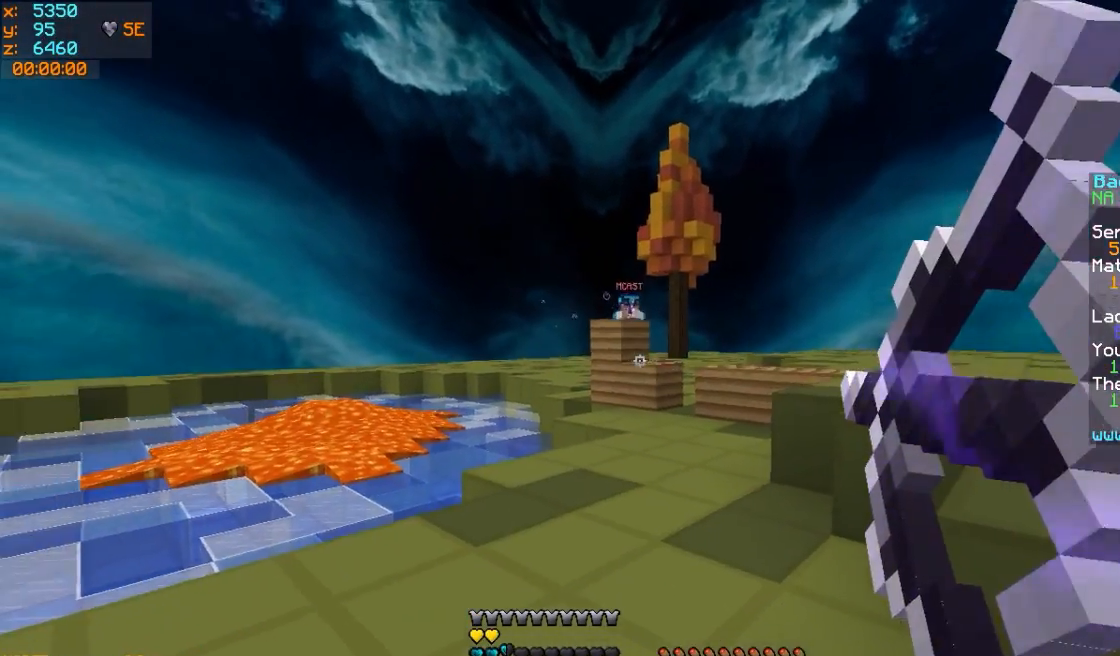
{"keys": ["d", "s"], "mouse": ["left", "right"], "events": []}
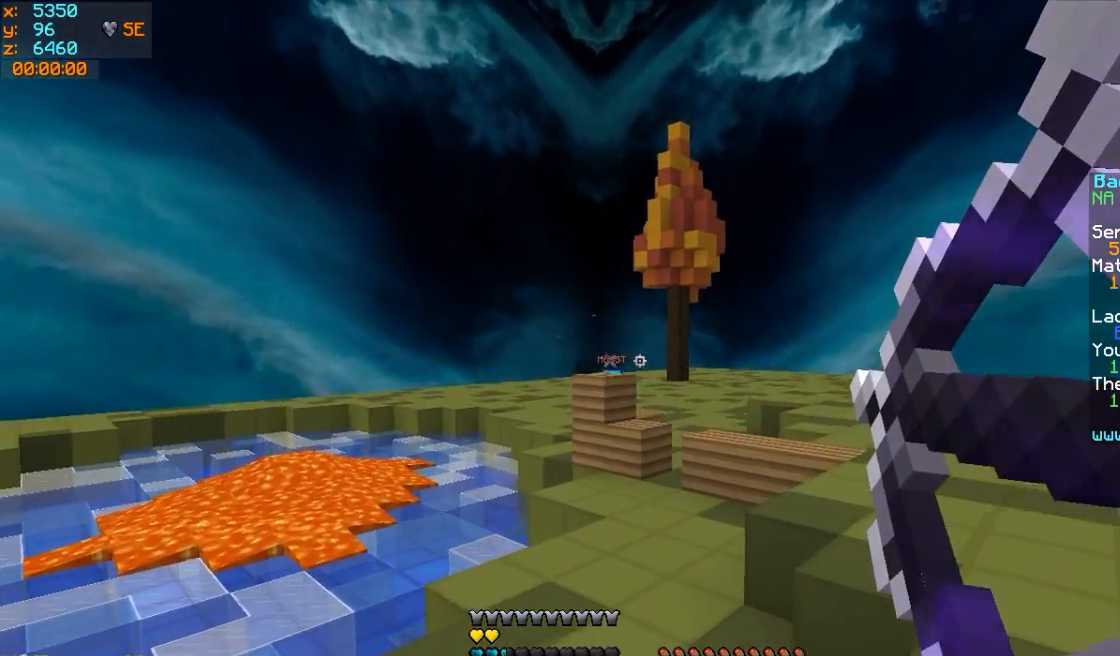
{"keys": ["a", "s"], "mouse": ["right"], "events": [[117, "mouse_left", "up"], [417, "d", "up"], [467, "a", "down"]]}
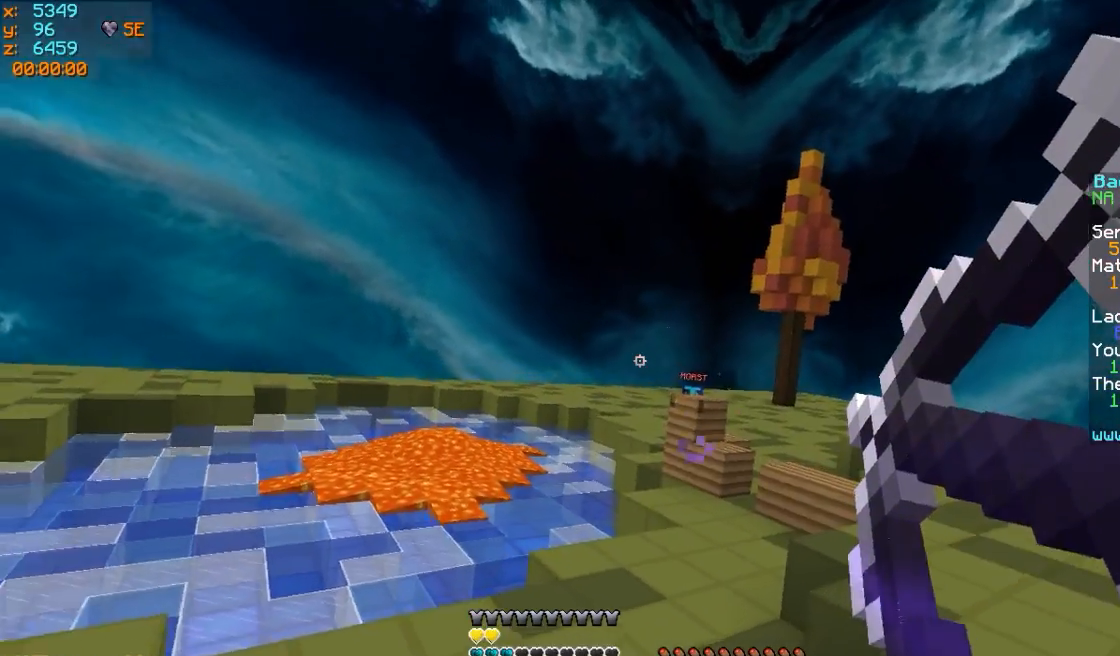
{"keys": ["d", "s"], "mouse": ["right"], "events": [[67, "a", "up"], [117, "d", "down"]]}
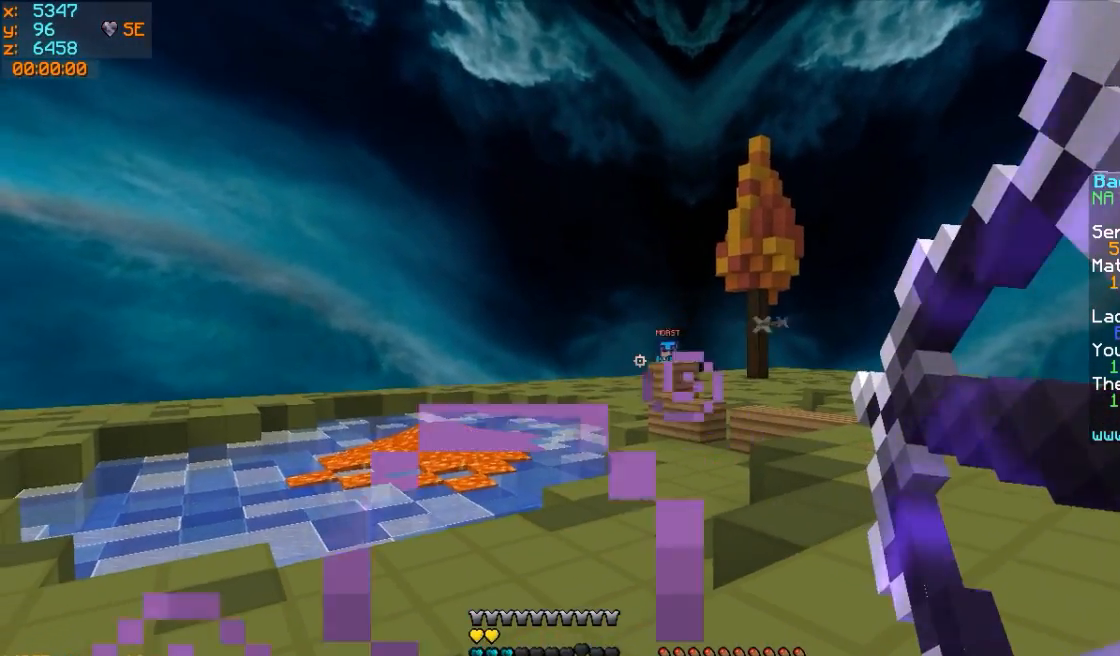
{"keys": ["a"], "mouse": ["right"], "events": [[317, "s", "up"], [367, "a", "down"], [417, "d", "up"]]}
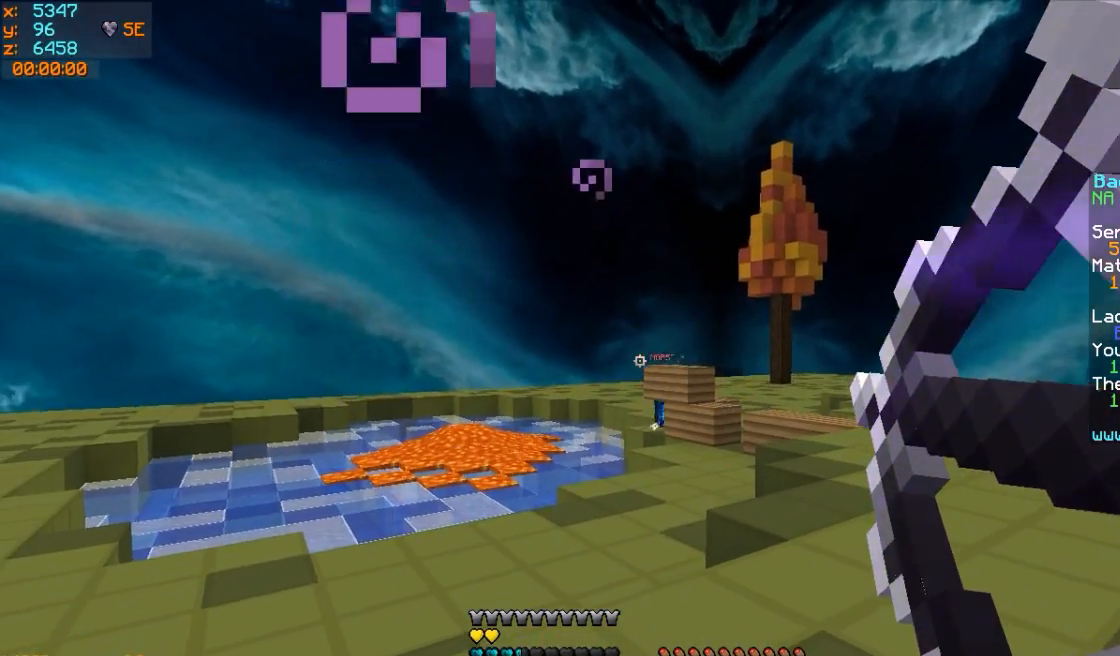
{"keys": ["w"], "mouse": [], "events": [[17, "w", "down"], [217, "mouse_right", "up"], [267, "a", "up"]]}
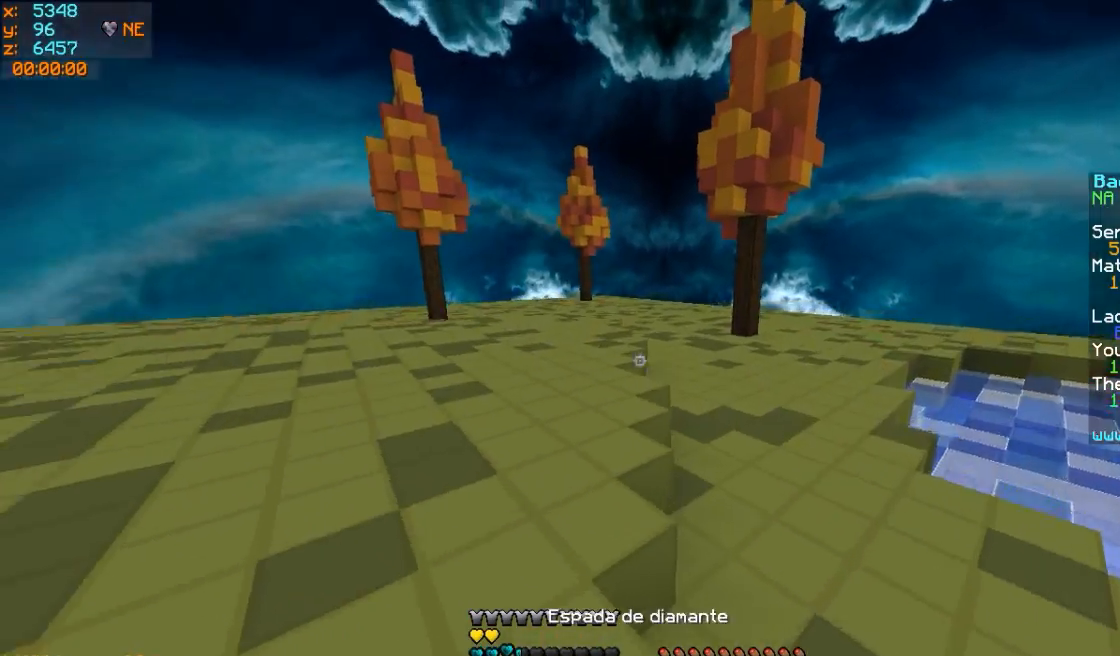
{"keys": ["w"], "mouse": [], "events": []}
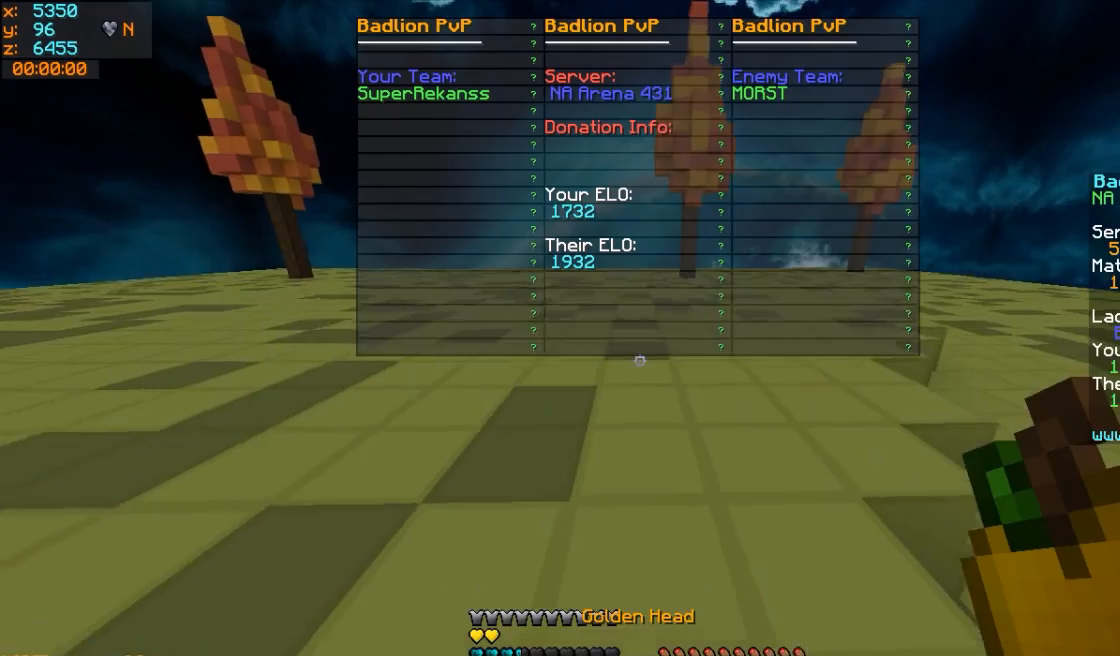
{"keys": ["w"], "mouse": ["left"], "events": [[167, "mouse_left", "down"], [317, "mouse_left", "up"], [467, "mouse_left", "down"]]}
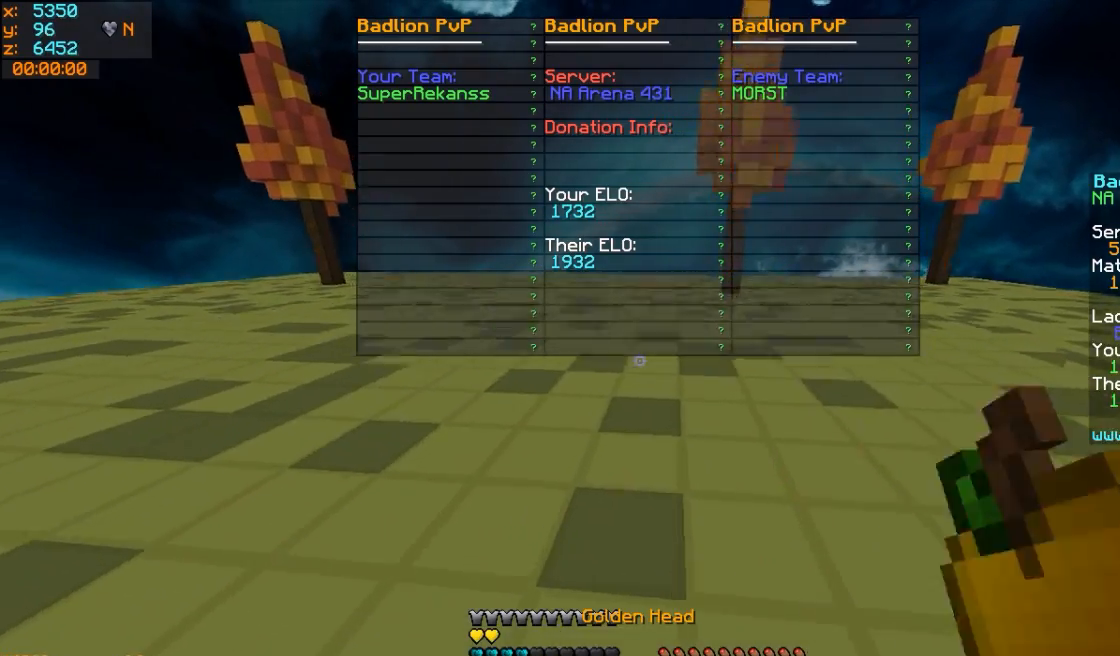
{"keys": ["w"], "mouse": [], "events": [[117, "mouse_left", "up"], [367, "mouse_left", "down"], [467, "mouse_left", "up"]]}
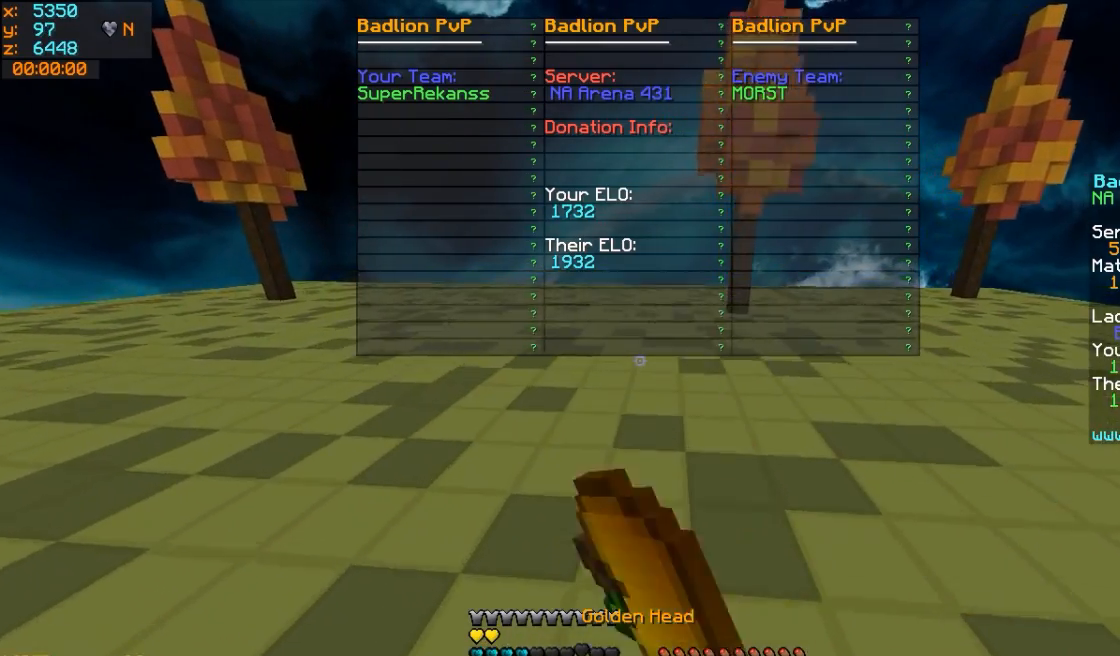
{"keys": ["w"], "mouse": [], "events": [[167, "mouse_left", "down"], [317, "mouse_left", "up"]]}
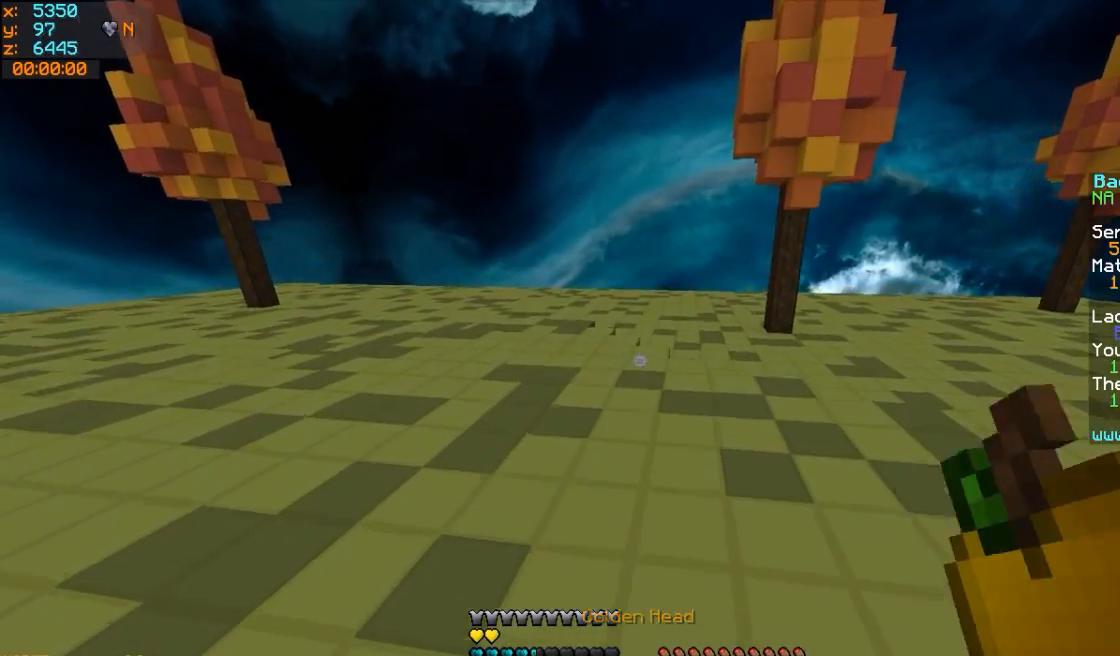
{"keys": ["w"], "mouse": [], "events": []}
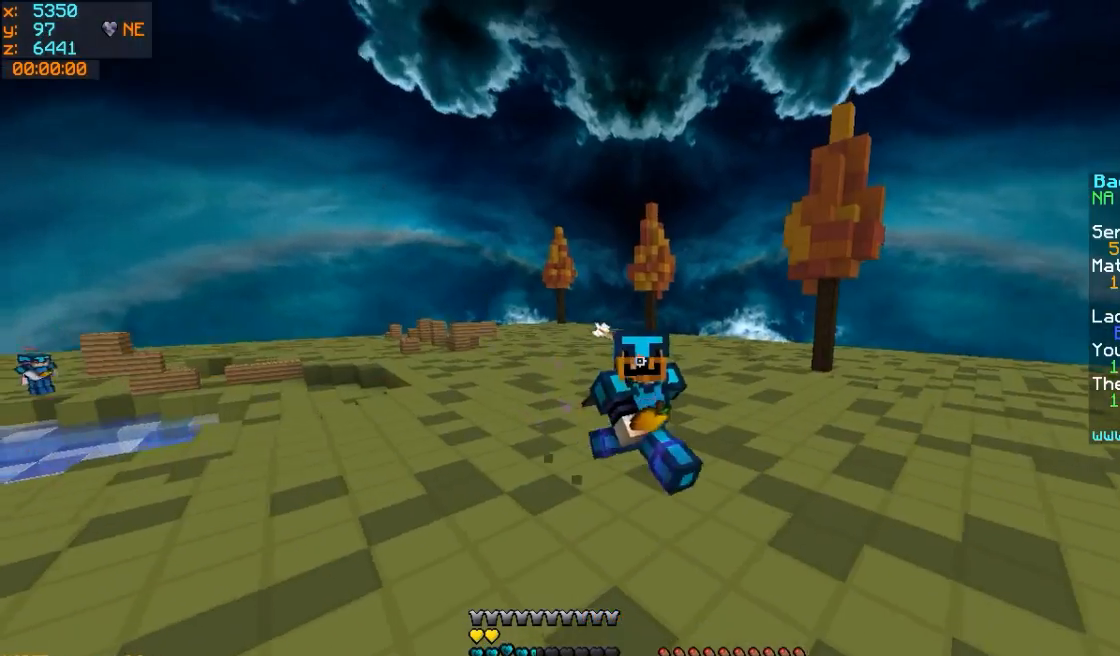
{"keys": ["w"], "mouse": [], "events": []}
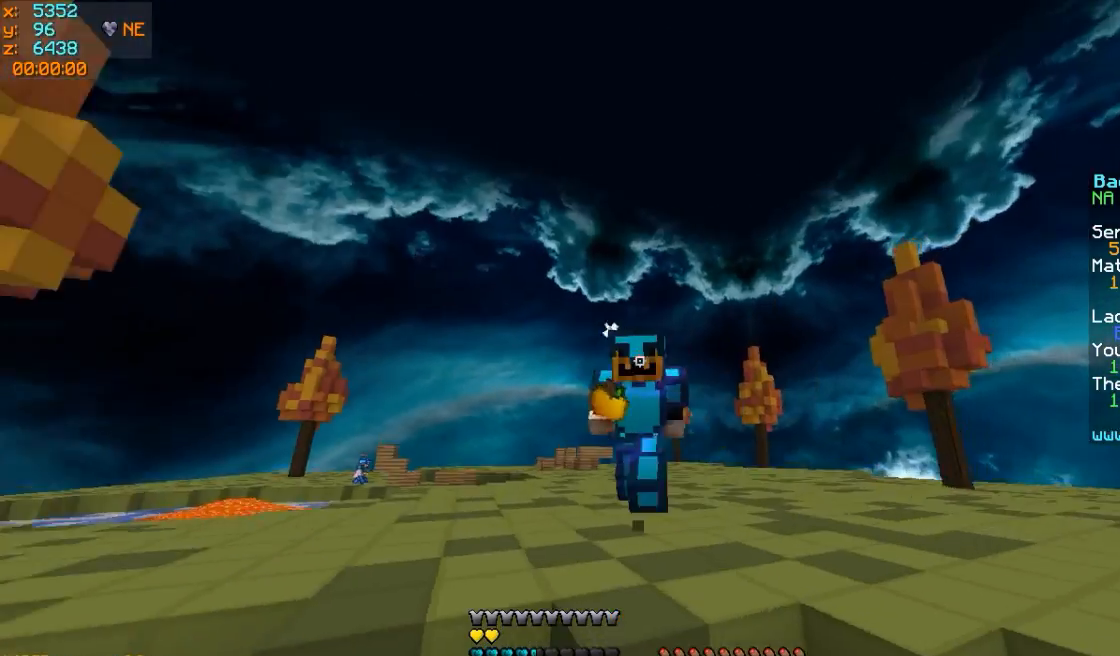
{"keys": ["w"], "mouse": [], "events": []}
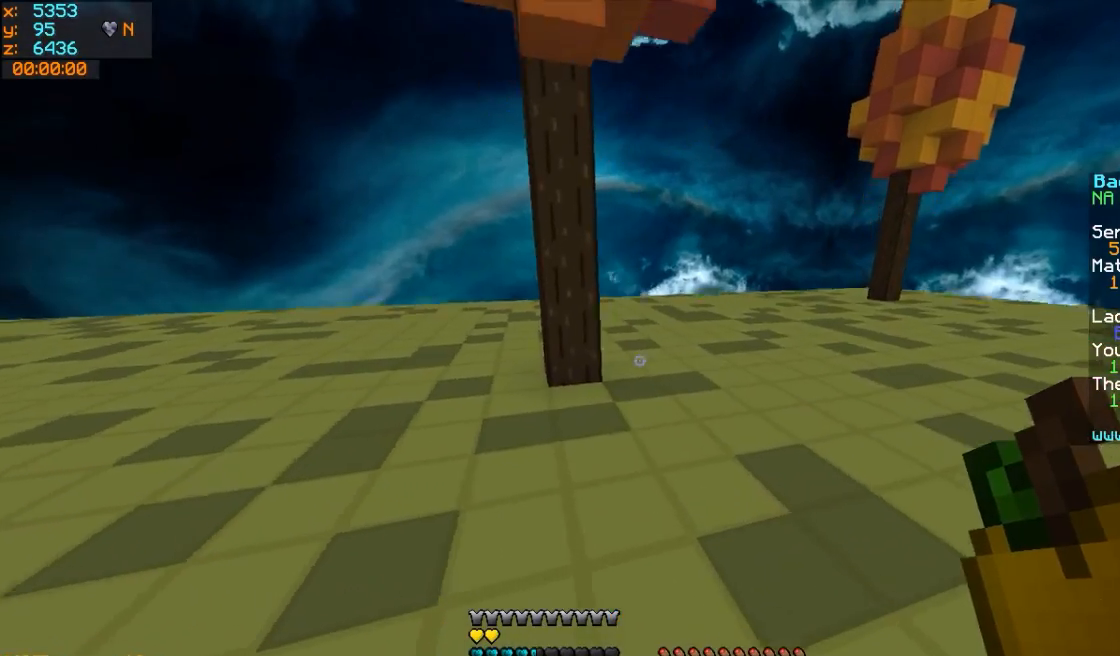
{"keys": ["d", "w"], "mouse": [], "events": [[417, "d", "down"]]}
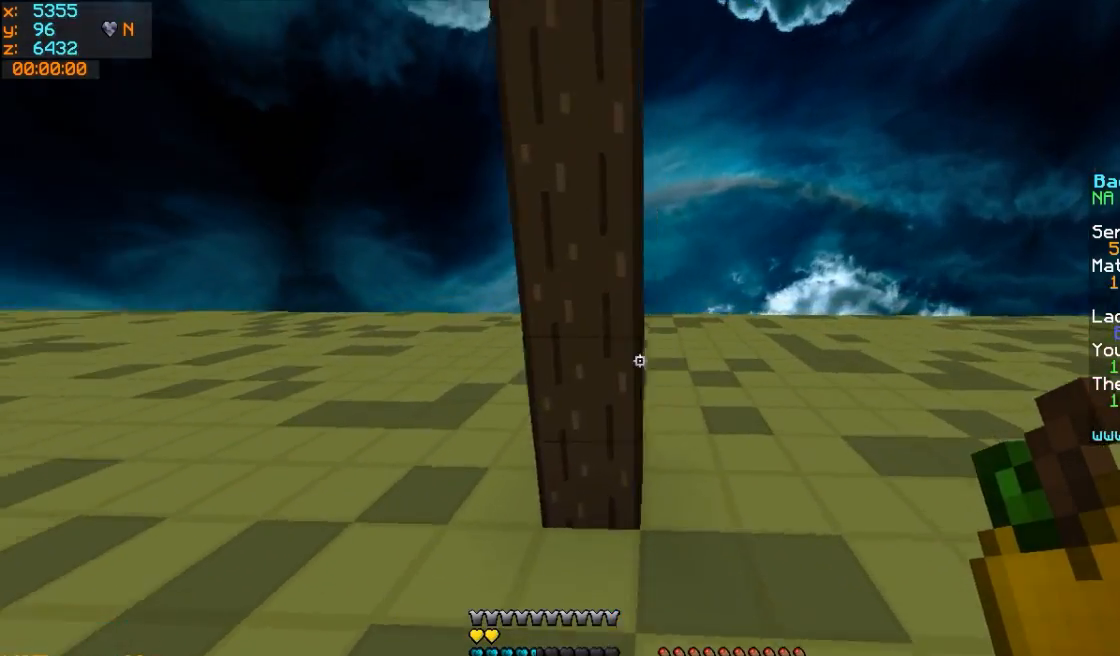
{"keys": ["d", "w"], "mouse": ["right"], "events": [[17, "d", "up"], [117, "d", "down"], [267, "mouse_left", "down"], [317, "mouse_right", "down"], [417, "mouse_left", "up"]]}
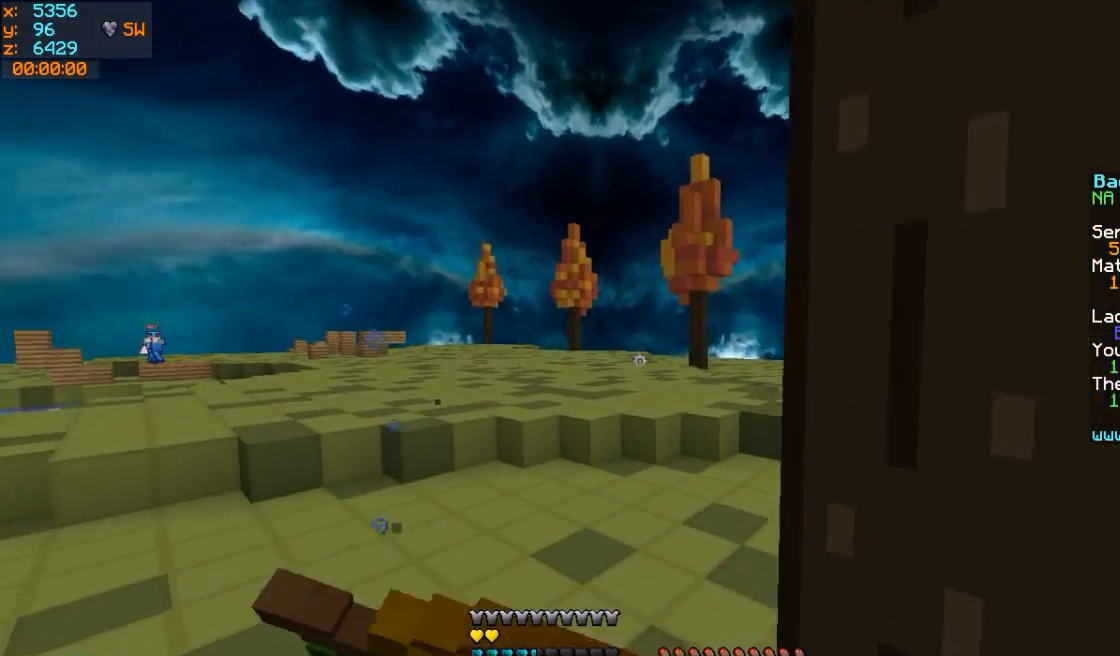
{"keys": ["d", "w"], "mouse": ["right"], "events": [[17, "mouse_left", "down"], [67, "w", "up"], [117, "mouse_left", "up"], [117, "w", "down"], [217, "mouse_left", "down"], [317, "mouse_left", "up"], [417, "mouse_left", "down"], [467, "mouse_left", "up"]]}
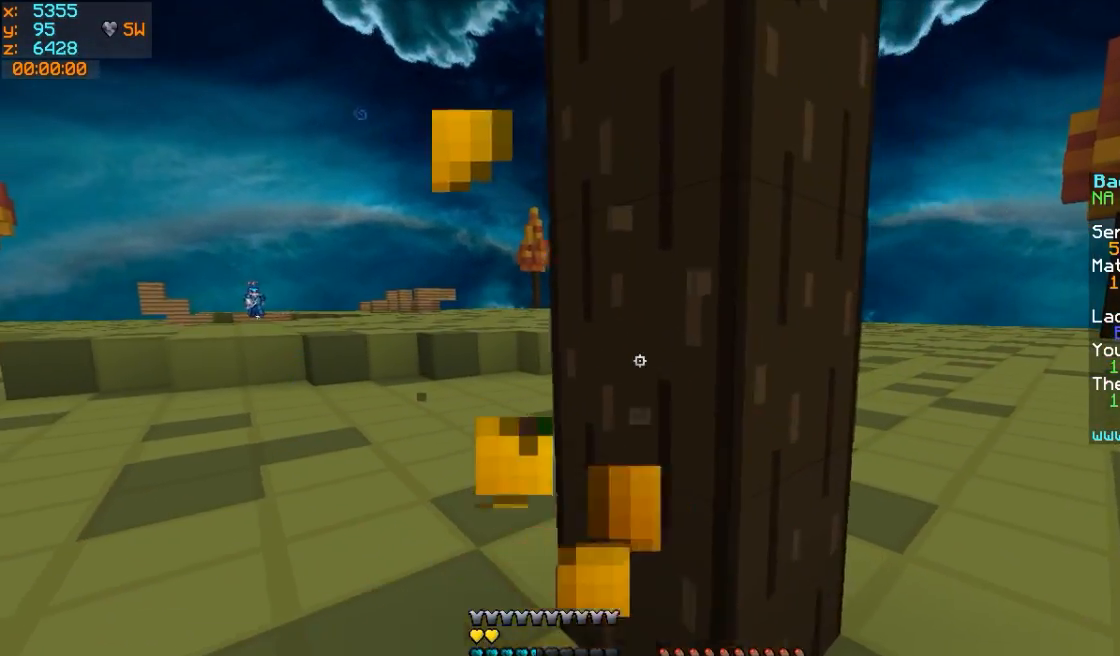
{"keys": ["d", "w"], "mouse": ["right"], "events": [[167, "mouse_left", "down"], [267, "mouse_left", "up"], [367, "mouse_left", "down"], [467, "mouse_left", "up"]]}
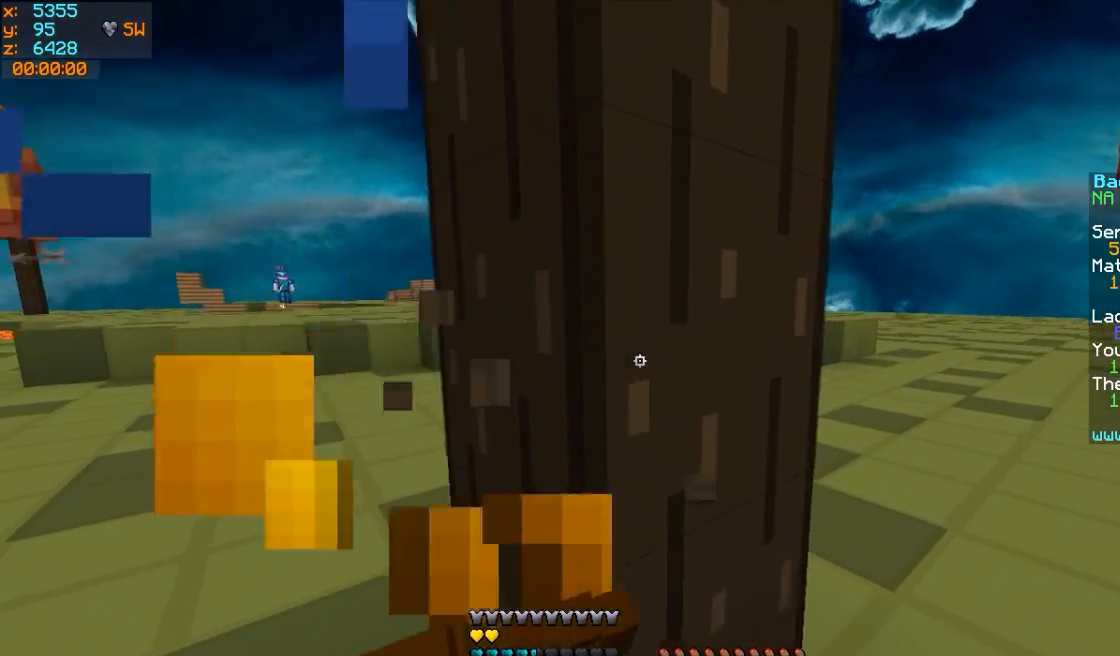
{"keys": ["d", "w"], "mouse": ["right"], "events": [[117, "mouse_left", "down"], [217, "mouse_left", "up"], [317, "mouse_left", "down"], [417, "mouse_left", "up"]]}
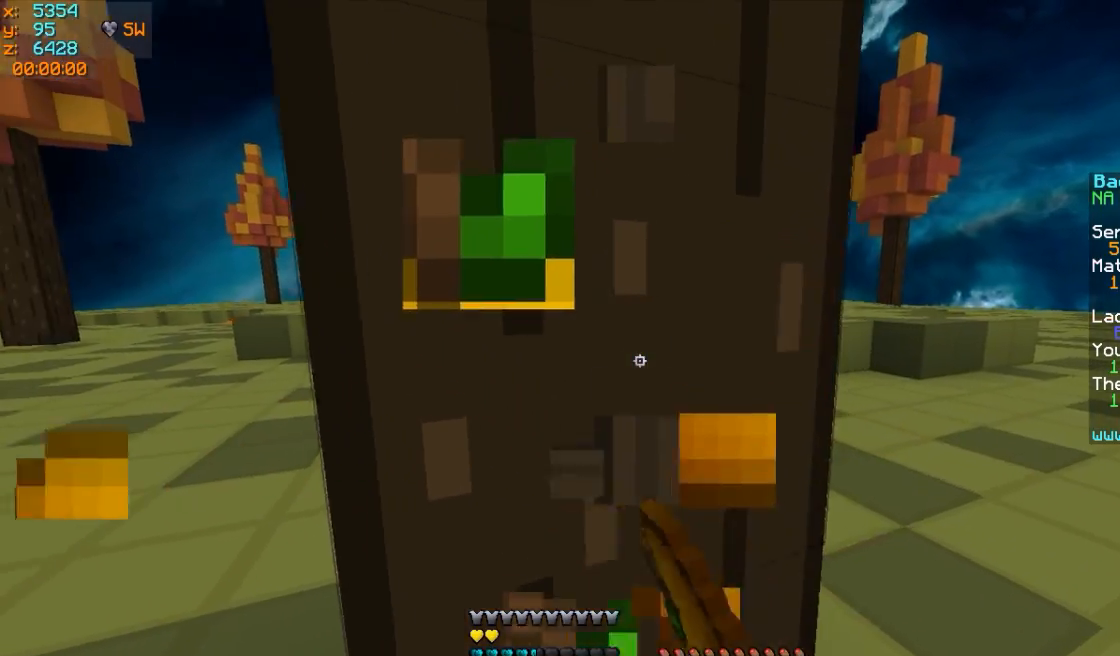
{"keys": ["d", "w"], "mouse": [], "events": [[67, "mouse_left", "down"], [217, "mouse_left", "up"], [217, "mouse_right", "up"]]}
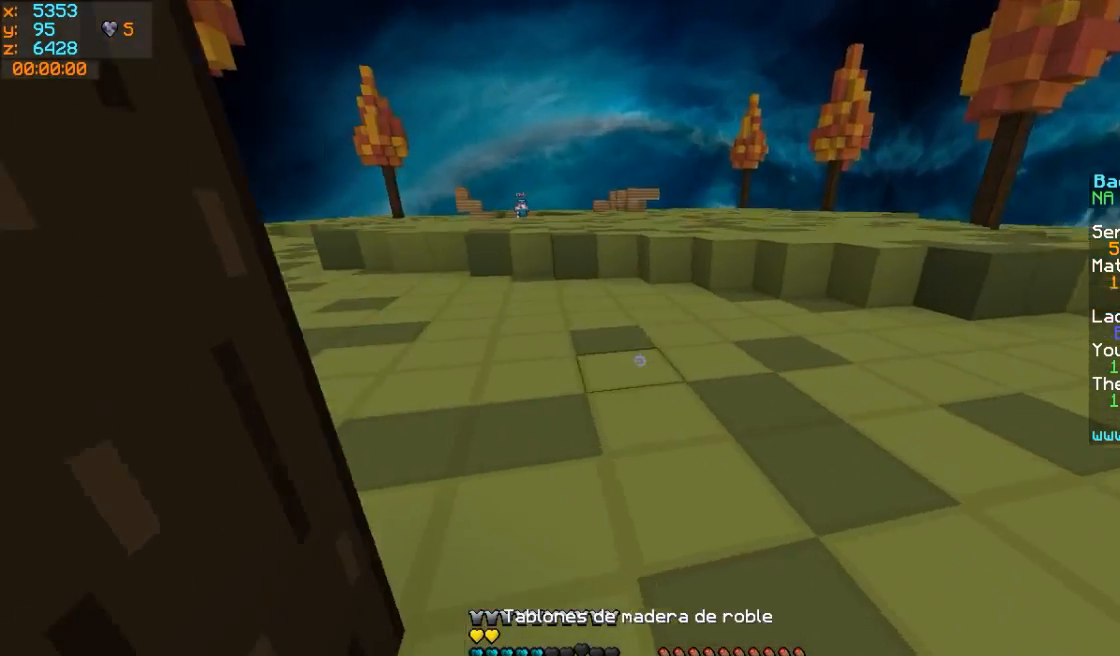
{"keys": ["s"], "mouse": ["right"], "events": [[17, "d", "up"], [67, "mouse_right", "down"], [117, "d", "down"], [167, "w", "up"], [267, "s", "down"], [367, "mouse_right", "up"], [417, "d", "up"], [467, "mouse_right", "down"]]}
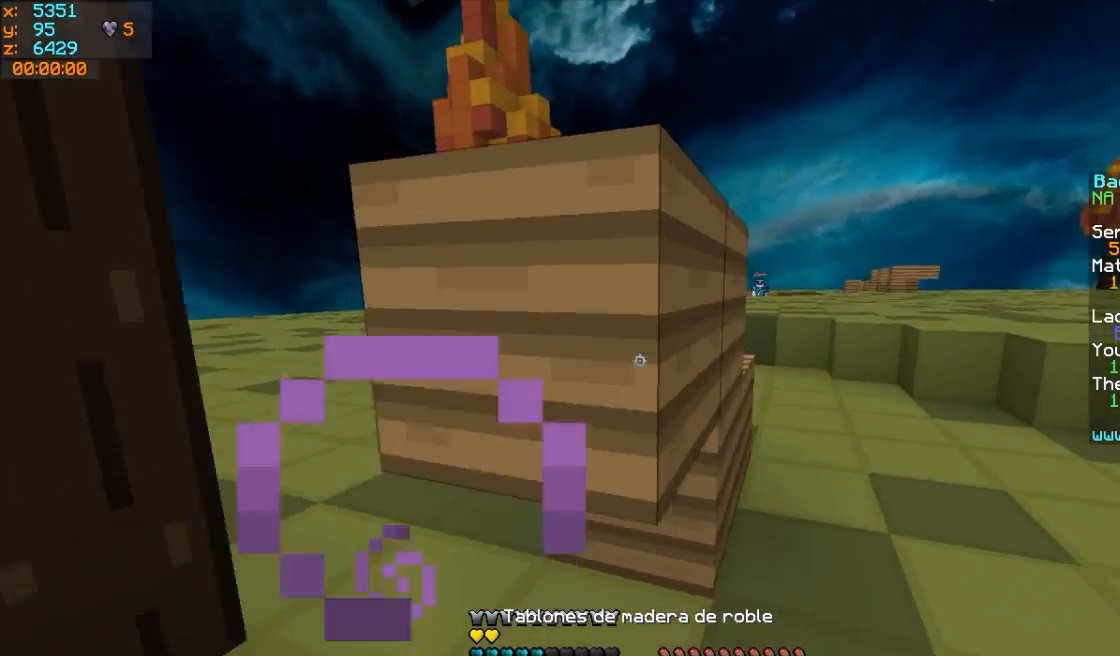
{"keys": ["w"], "mouse": [], "events": [[17, "mouse_right", "up"], [117, "a", "down"], [117, "mouse_right", "down"], [167, "mouse_right", "up"], [167, "s", "up"], [267, "w", "down"], [467, "a", "up"]]}
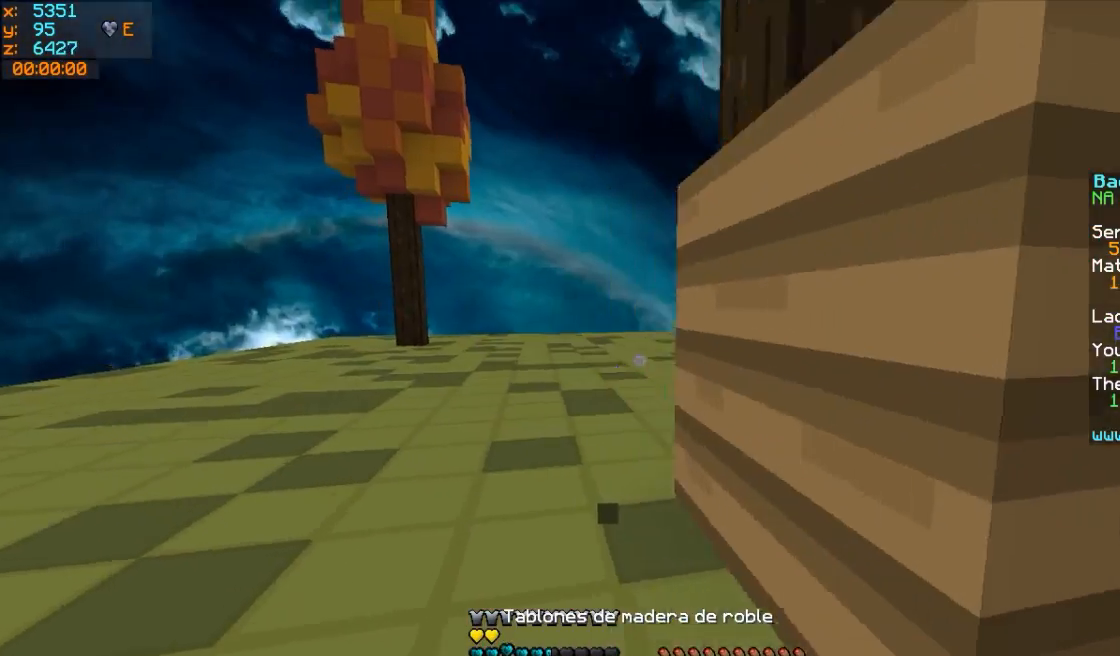
{"keys": ["w"], "mouse": ["left"], "events": [[167, "a", "down"], [167, "mouse_left", "down"], [267, "mouse_left", "up"], [317, "a", "up"], [417, "mouse_left", "down"]]}
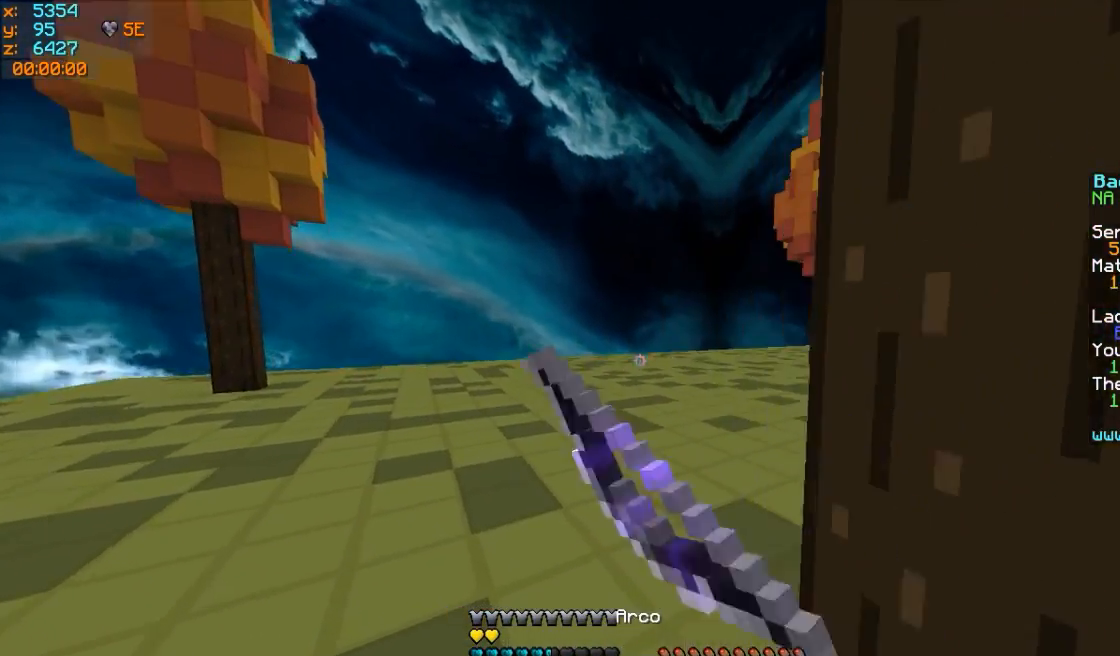
{"keys": ["w"], "mouse": ["left"], "events": [[17, "mouse_left", "up"], [167, "mouse_left", "down"], [267, "mouse_left", "up"], [417, "mouse_left", "down"]]}
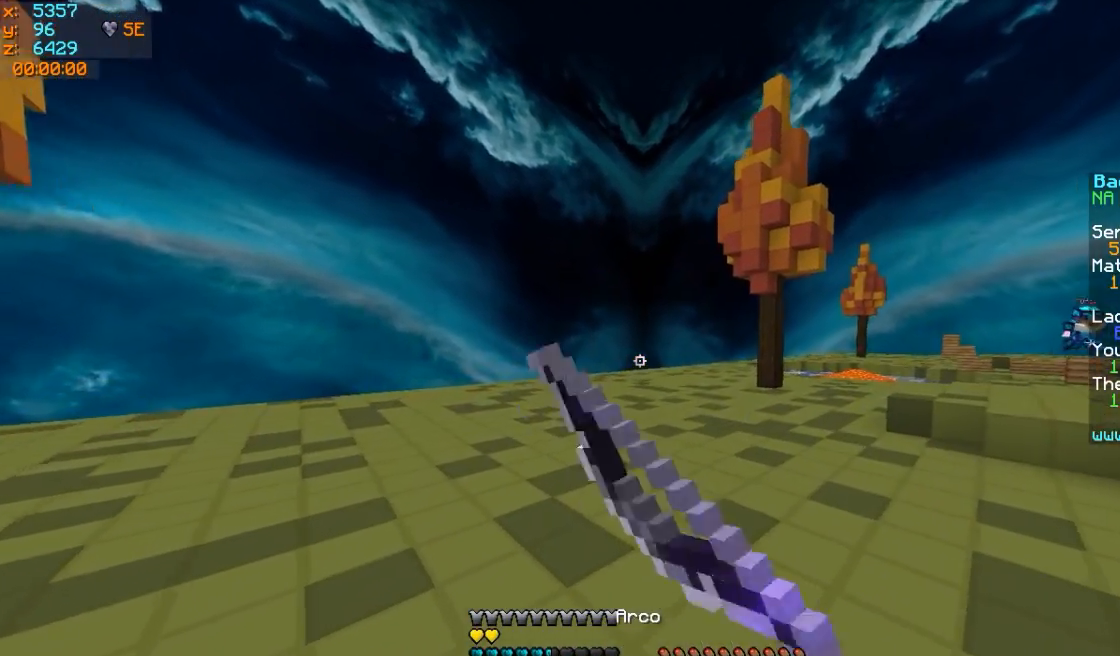
{"keys": ["w"], "mouse": [], "events": [[17, "mouse_left", "up"], [167, "mouse_left", "down"], [317, "mouse_left", "up"]]}
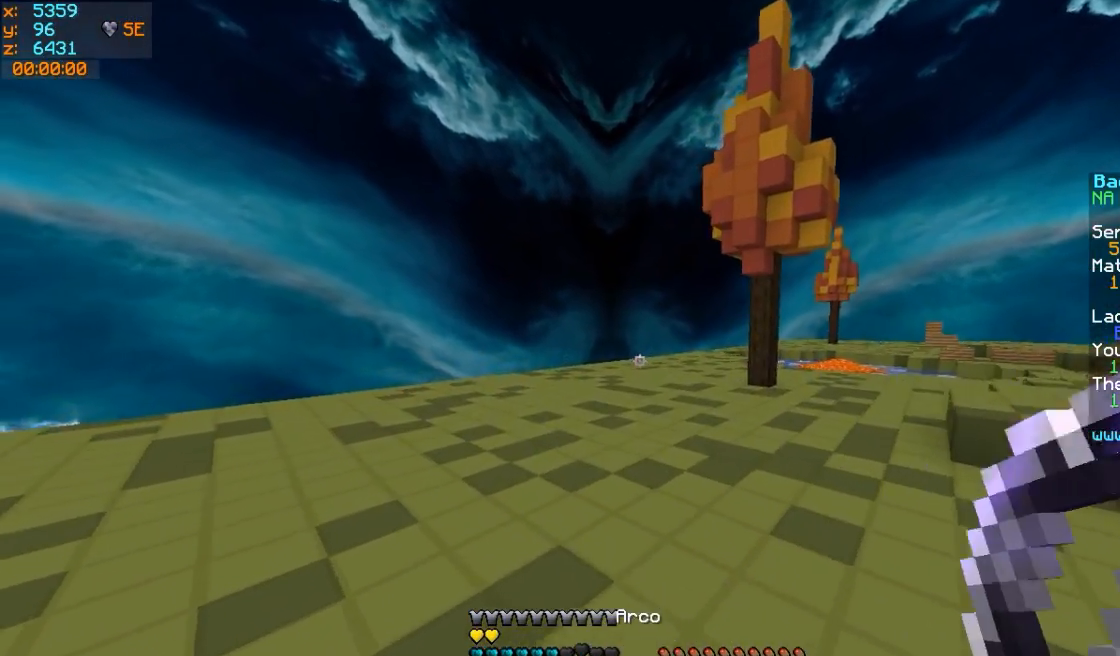
{"keys": ["a"], "mouse": ["left", "right"], "events": [[67, "a", "down"], [317, "mouse_left", "down"], [367, "mouse_right", "down"], [467, "w", "up"]]}